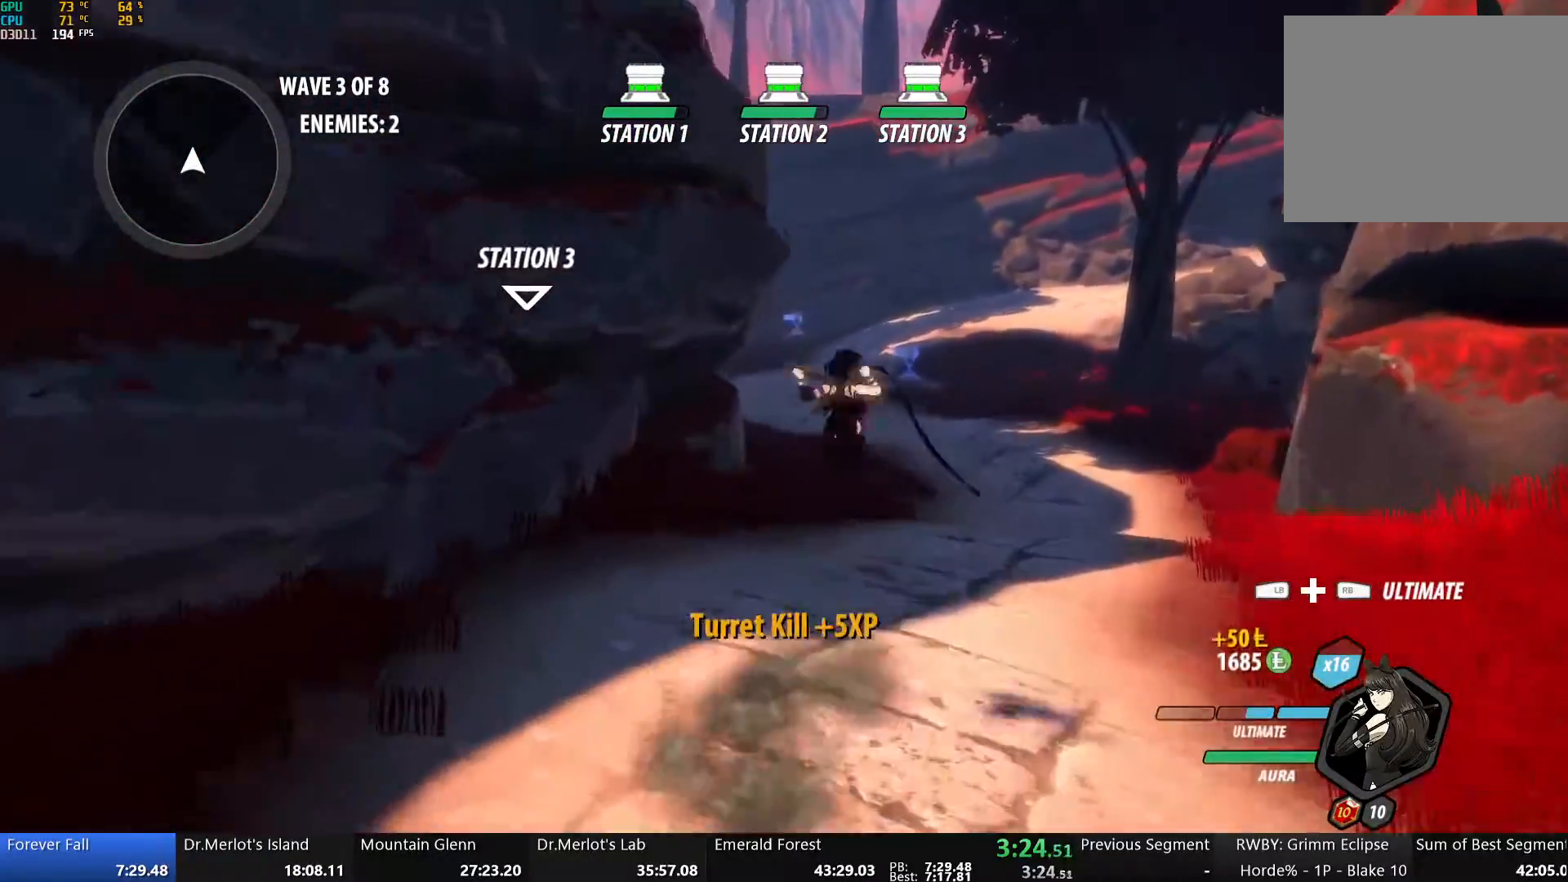
Gameplay with a controller (Xbox layout); each line is a JSON object with the inputs held at the frame after it. "events" lists button and stick changes between this image and that frame as [ms after this image, input, new state], when the widget could be followed in between.
{"buttons": [], "left_stick": "up", "right_stick": "center", "events": [[50, "Y", "up"], [84, "L1", "up"], [151, "B", "up"], [234, "A", "down"], [268, "L1", "down"], [285, "A", "up"], [301, "Y", "down"], [335, "B", "down"], [385, "Y", "up"], [402, "L1", "up"], [485, "B", "up"]]}
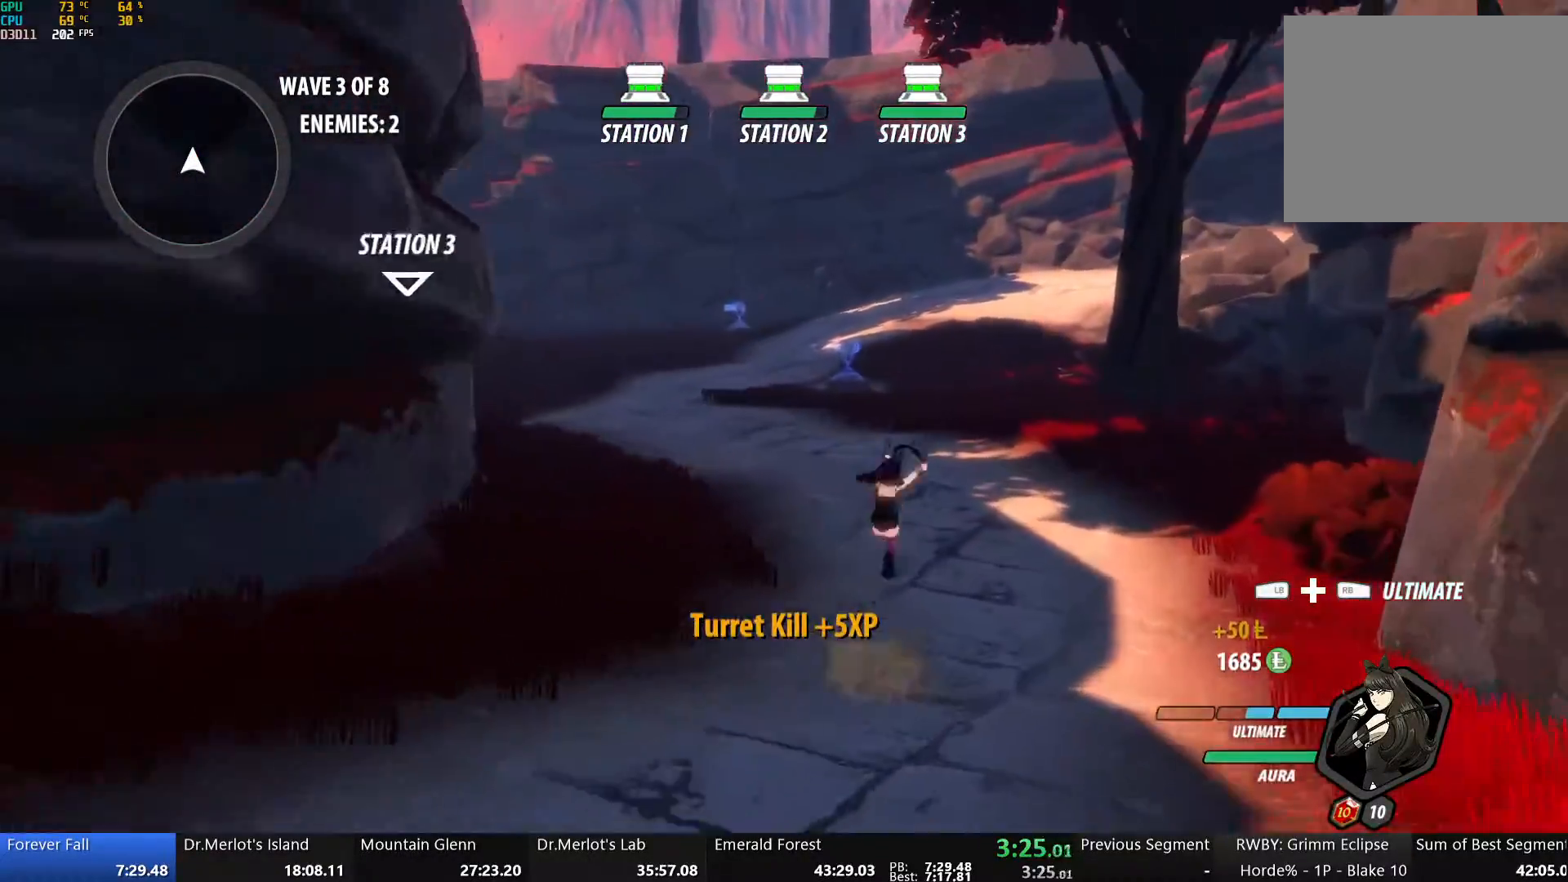
{"buttons": ["B"], "left_stick": "up-left", "right_stick": "center", "events": [[67, "A", "down"], [117, "L1", "down"], [134, "A", "up"], [151, "Y", "down"], [167, "B", "down"], [201, "Y", "up"], [251, "L1", "up"], [301, "B", "up"], [385, "A", "down"], [385, "R2", "down"], [452, "A", "up"], [452, "B", "down"], [452, "left_stick", "up-left"], [468, "R2", "up"]]}
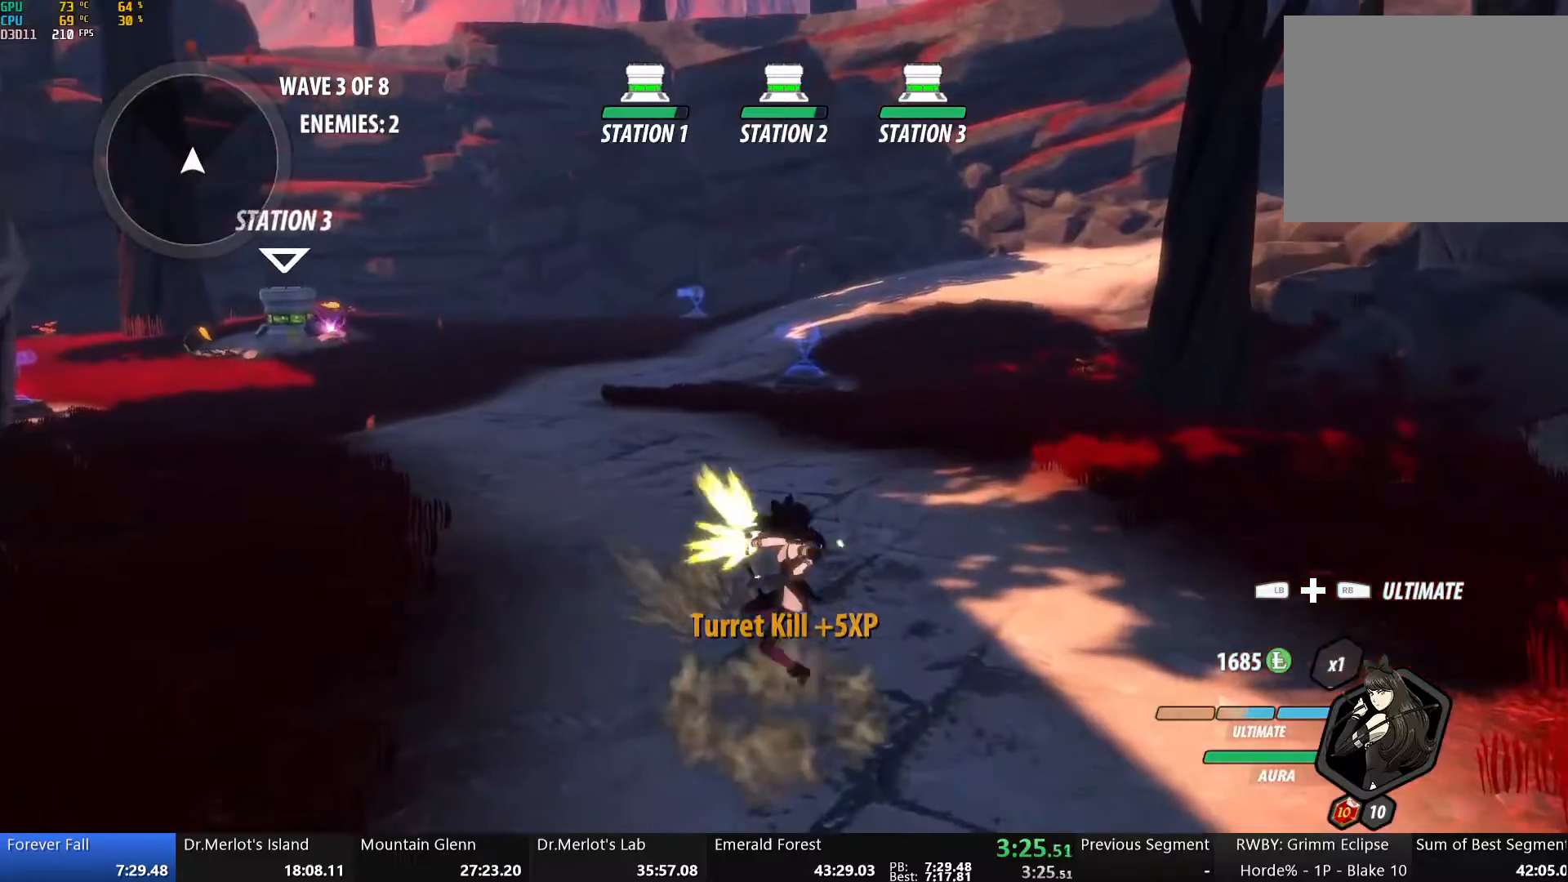
{"buttons": [], "left_stick": "up", "right_stick": "center", "events": [[50, "A", "down"], [50, "B", "up"], [84, "R2", "down"], [134, "A", "up"], [150, "B", "down"], [184, "R2", "up"], [217, "B", "up"], [268, "A", "down"], [268, "L1", "down"], [318, "A", "up"], [318, "Y", "down"], [335, "left_stick", "up"], [351, "B", "down"], [401, "Y", "up"], [435, "L1", "up"], [468, "B", "up"]]}
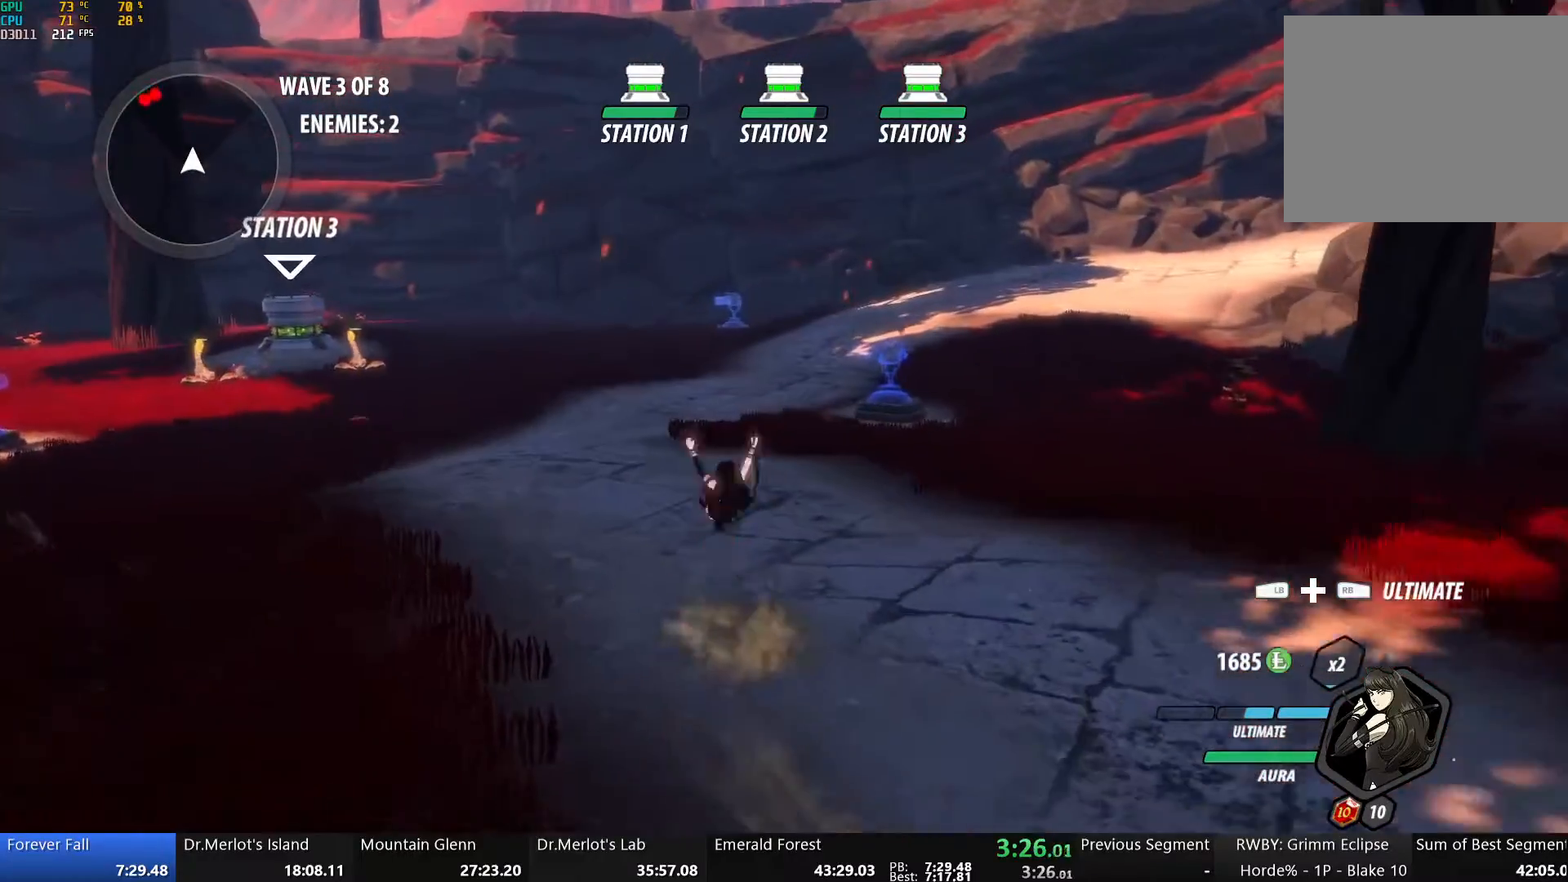
{"buttons": ["B", "L1"], "left_stick": "up", "right_stick": "center", "events": [[33, "A", "down"], [67, "L1", "down"], [83, "A", "up"], [100, "Y", "down"], [150, "B", "down"], [184, "Y", "up"], [201, "L1", "up"], [267, "B", "up"], [334, "A", "down"], [368, "L1", "down"], [385, "A", "up"], [385, "Y", "down"], [418, "B", "down"], [468, "Y", "up"]]}
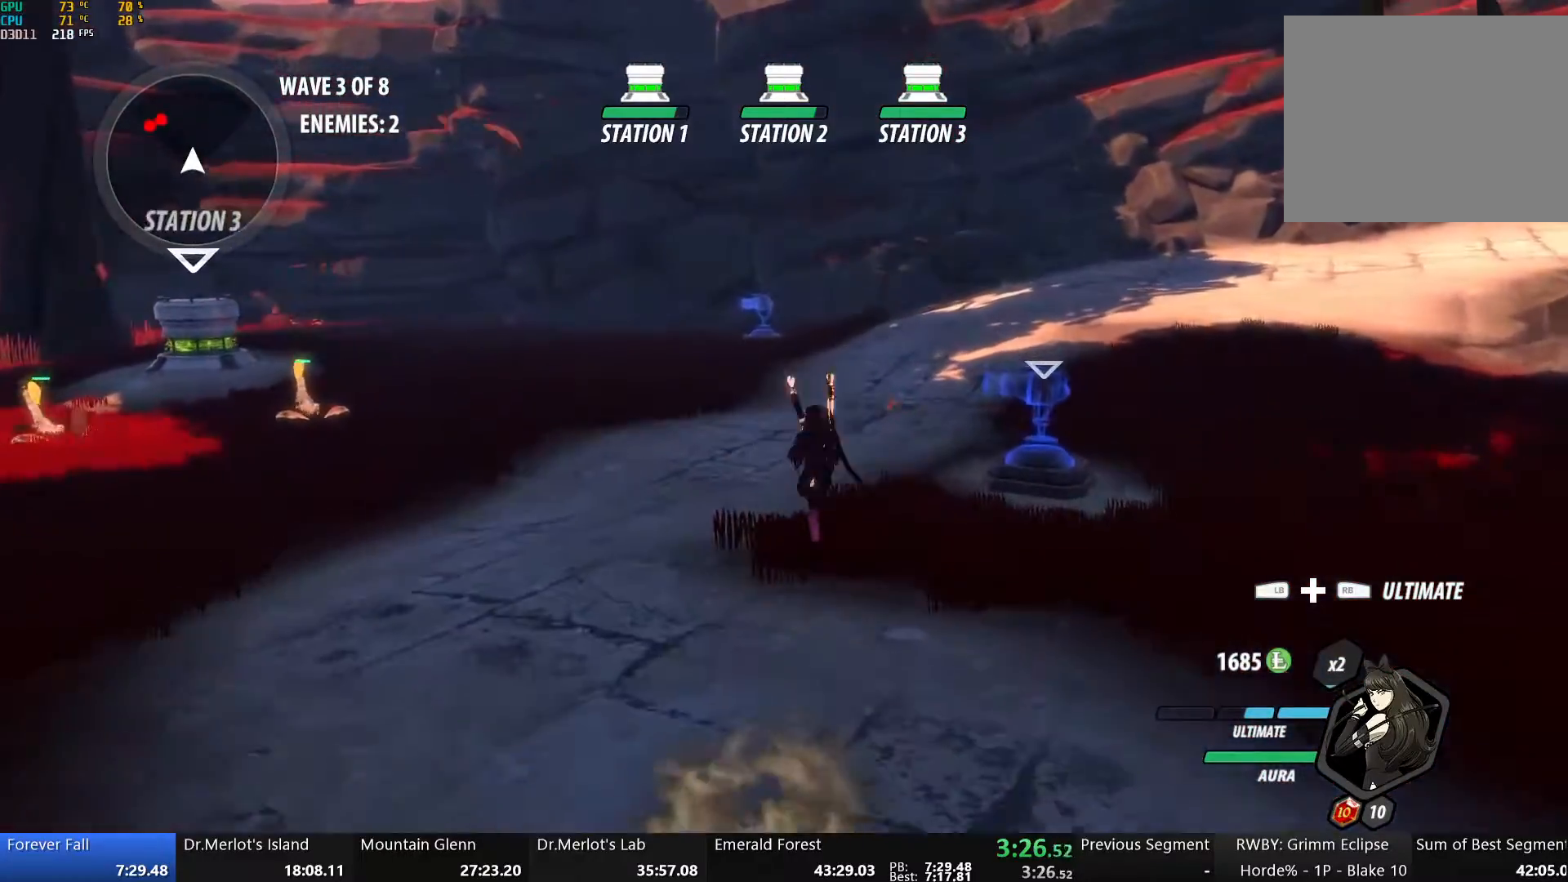
{"buttons": ["A", "L1"], "left_stick": "up", "right_stick": "center", "events": [[16, "L1", "up"], [83, "B", "up"], [134, "A", "down"], [167, "L1", "down"], [200, "A", "up"], [200, "Y", "down"], [234, "B", "down"], [251, "Y", "up"], [301, "L1", "up"], [384, "B", "up"], [435, "A", "down"], [485, "L1", "down"]]}
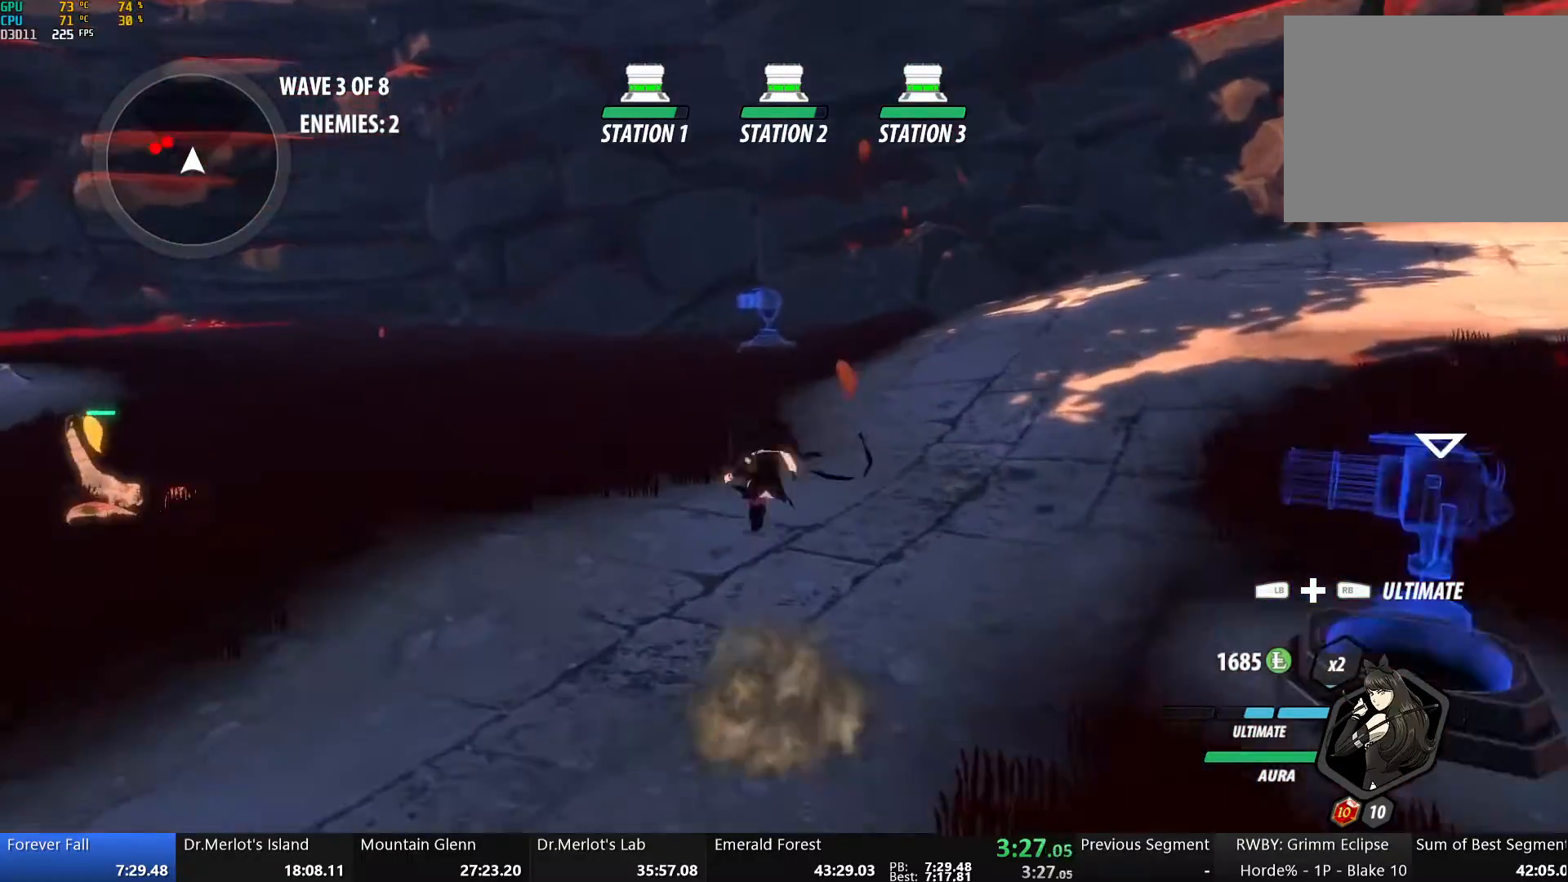
{"buttons": ["Y"], "left_stick": "left", "right_stick": "center", "events": [[16, "A", "up"], [16, "Y", "down"], [50, "B", "down"], [100, "Y", "up"], [167, "L1", "up"], [184, "B", "up"], [334, "left_stick", "up-left"], [435, "left_stick", "left"], [485, "Y", "down"]]}
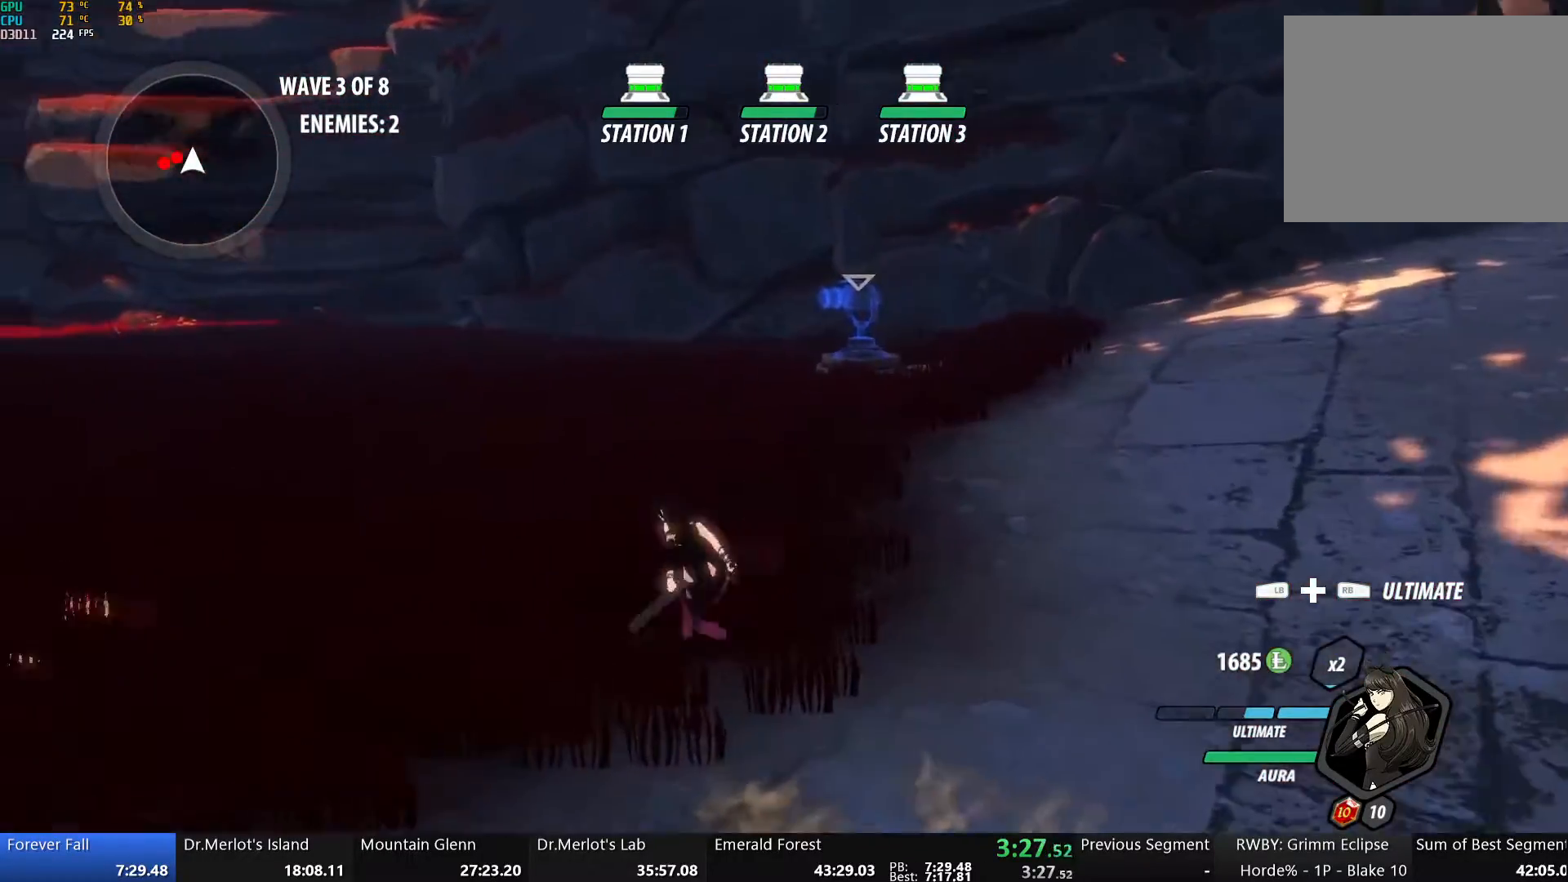
{"buttons": ["Y"], "left_stick": "center", "right_stick": "center"}
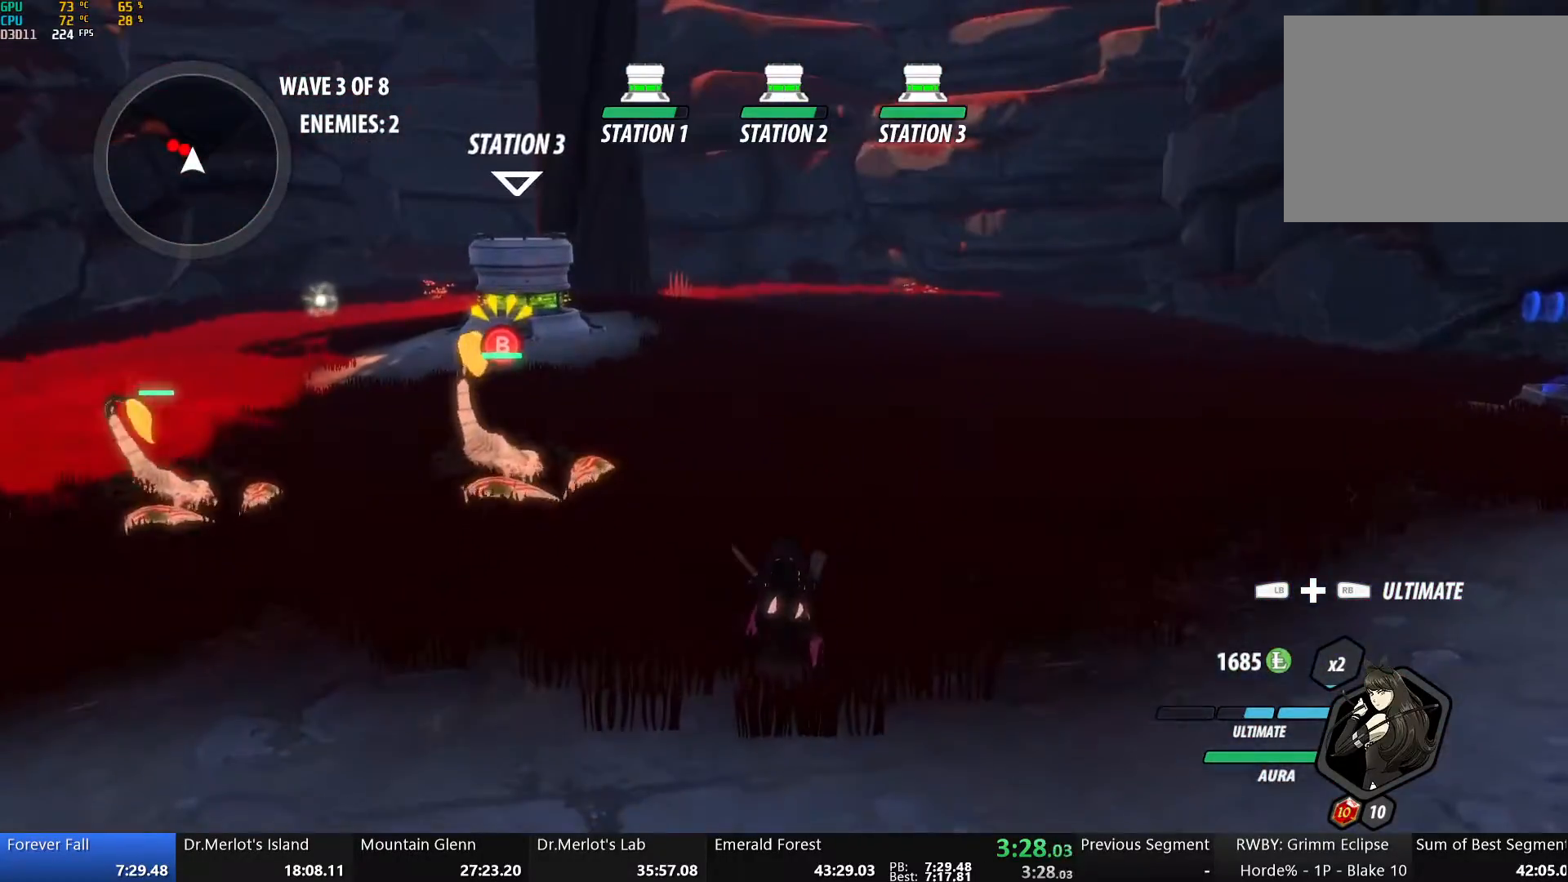
{"buttons": [], "left_stick": "right", "right_stick": "left", "events": [[51, "Y", "up"], [184, "B", "down"], [302, "B", "up"], [385, "right_stick", "left"], [469, "left_stick", "right"]]}
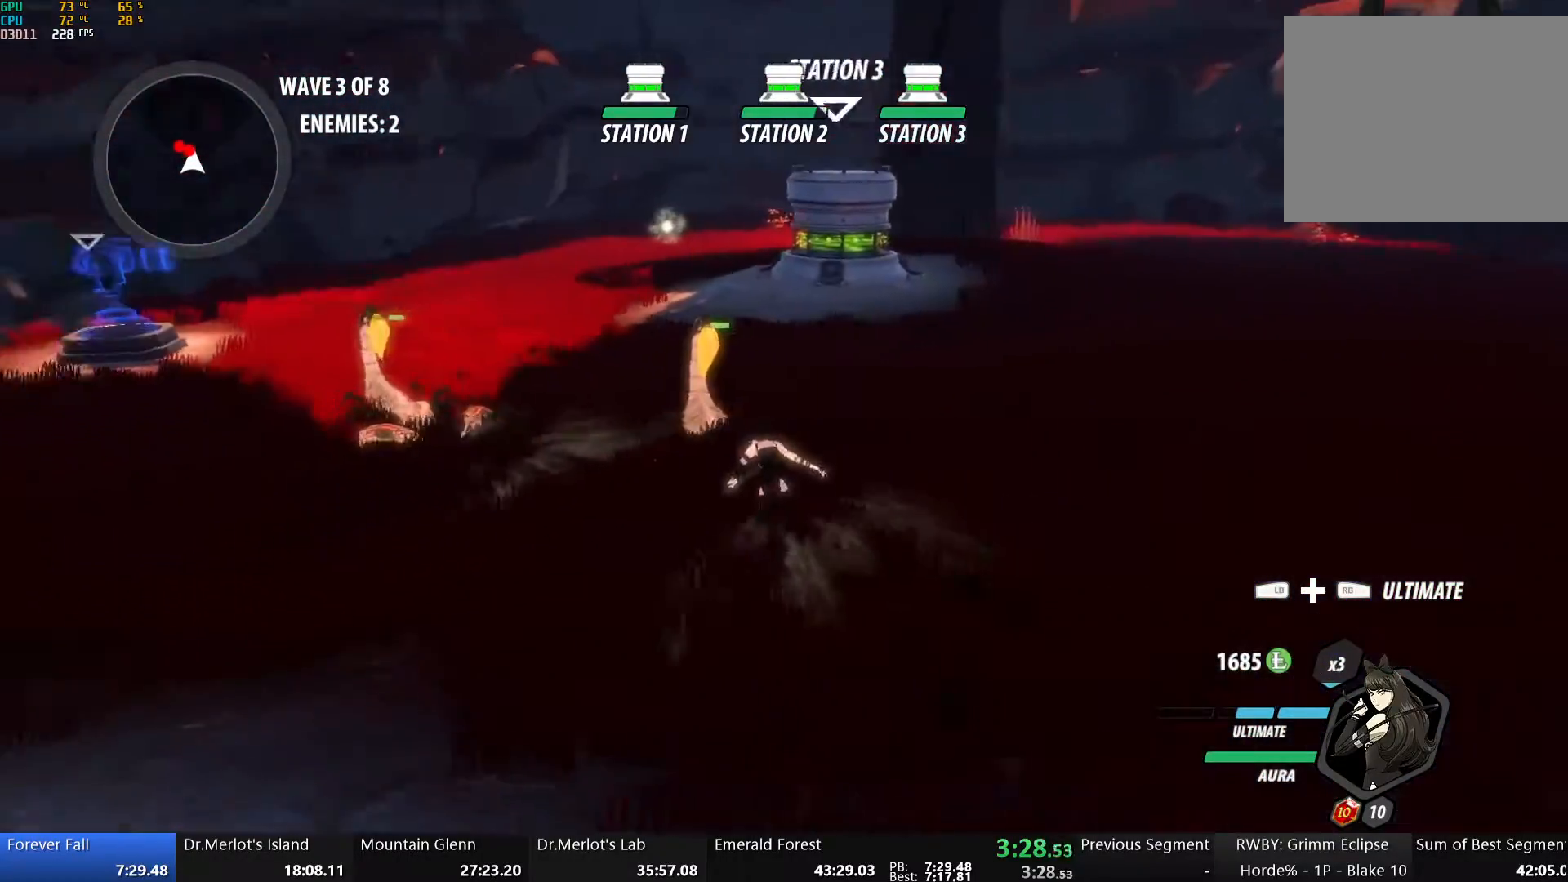
{"buttons": [], "left_stick": "right", "right_stick": "center"}
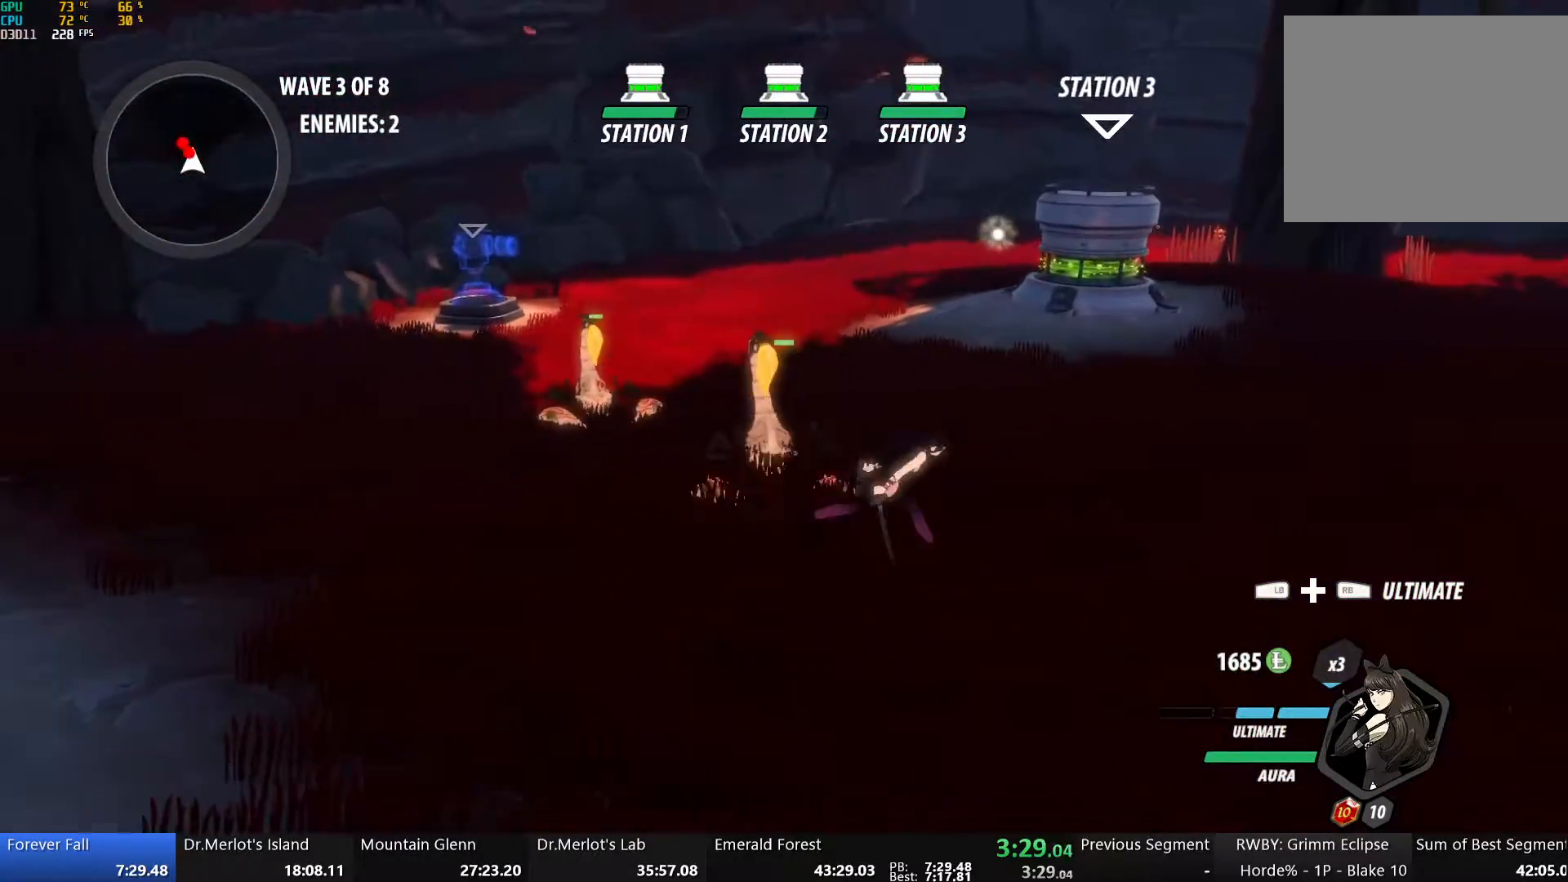
{"buttons": ["Y"], "left_stick": "up-left", "right_stick": "center"}
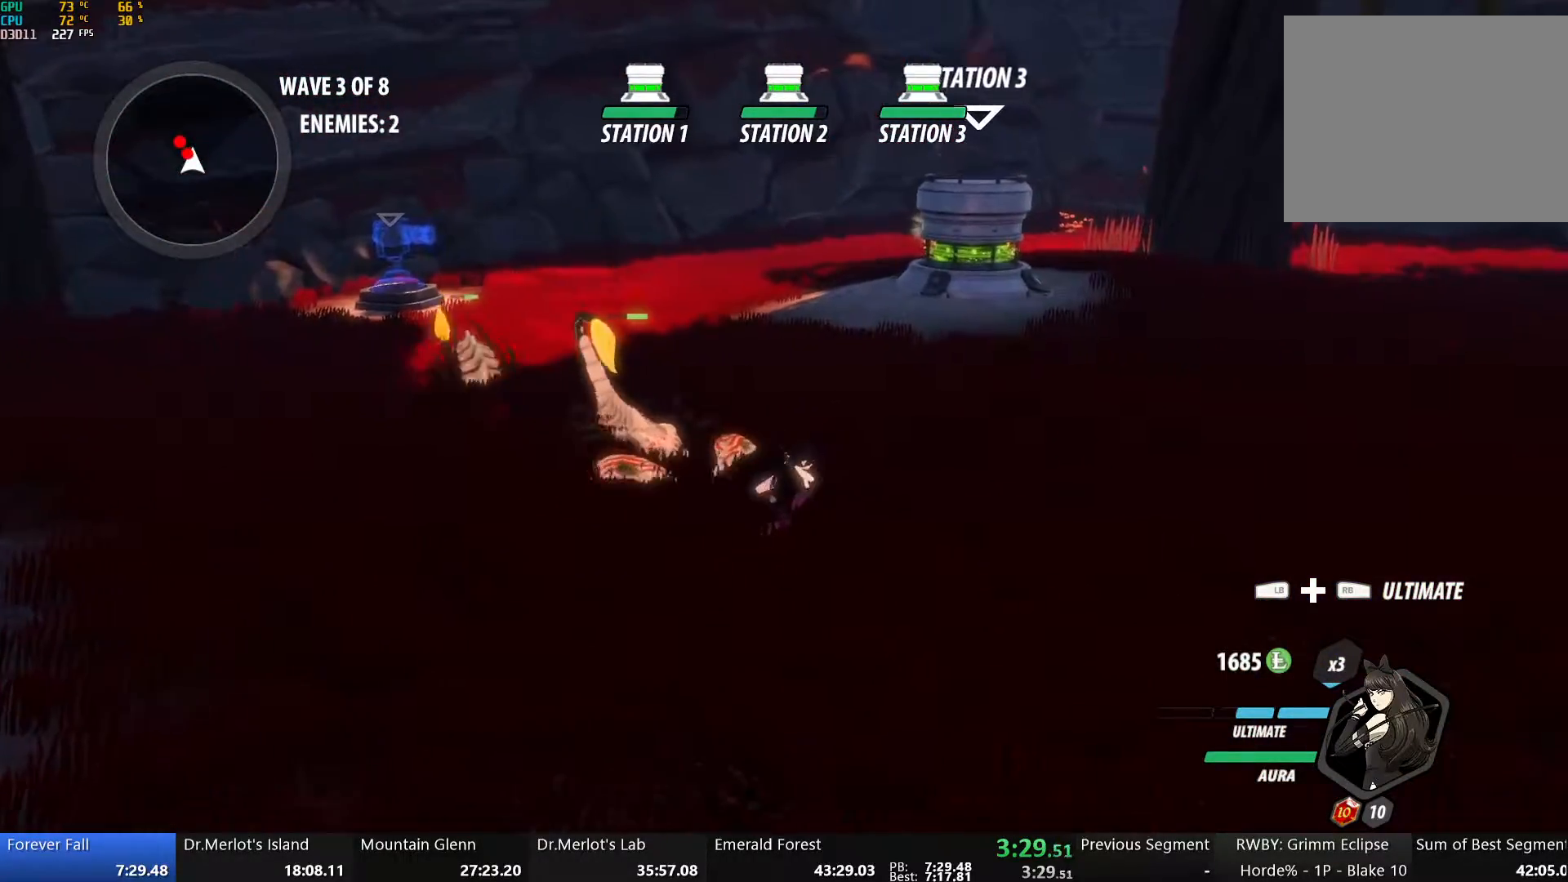
{"buttons": [], "left_stick": "center", "right_stick": "center", "events": [[285, "Y", "up"], [335, "left_stick", "center"], [419, "B", "down"], [502, "B", "up"]]}
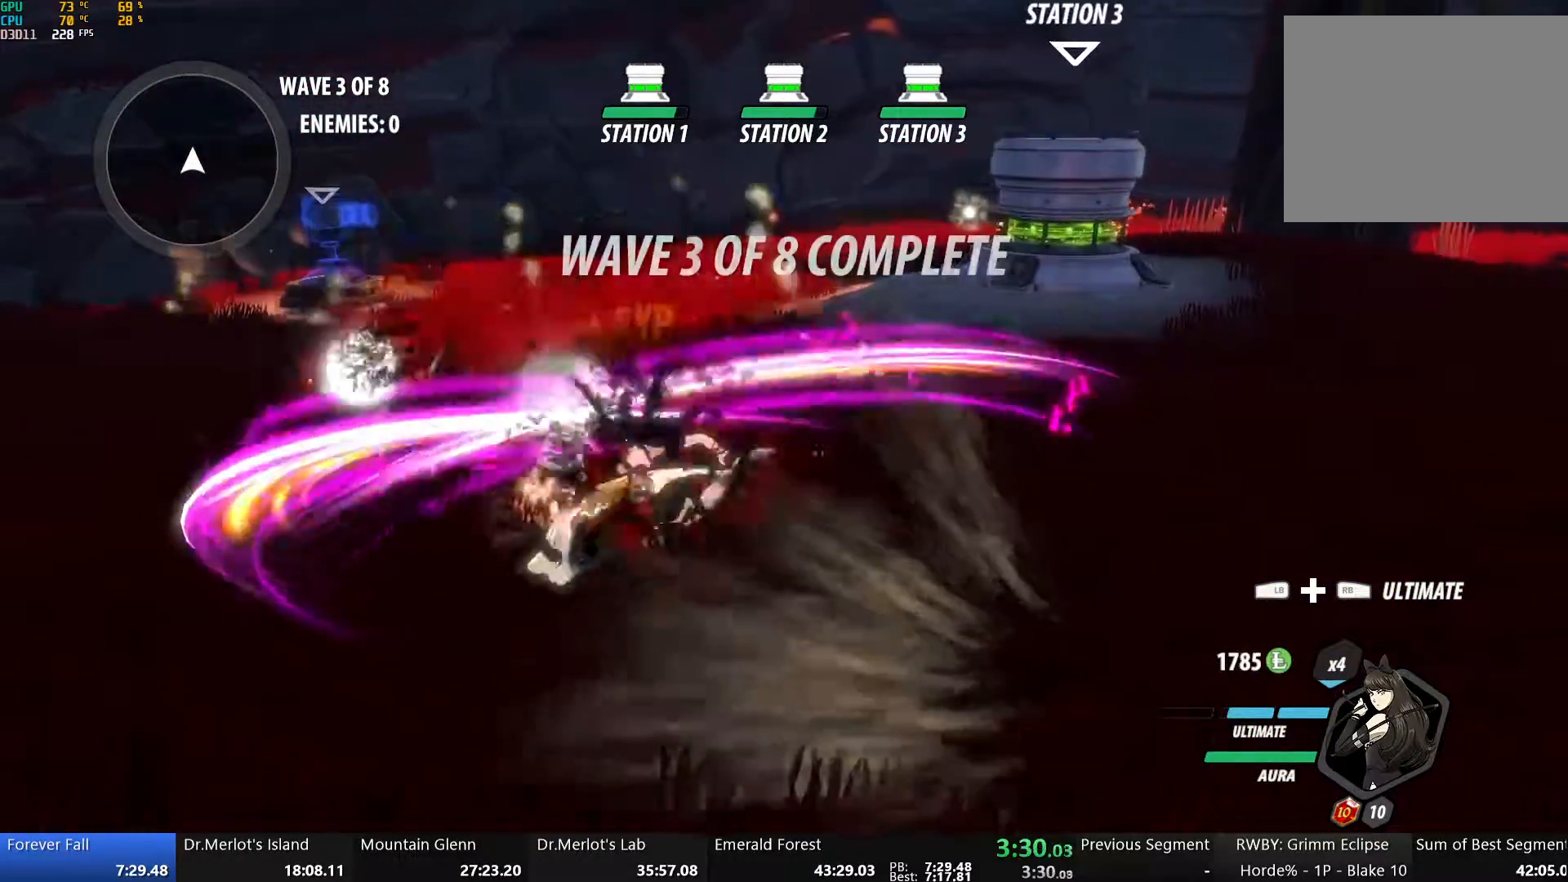
{"buttons": [], "left_stick": "center", "right_stick": "up-left", "events": [[34, "right_stick", "down-left"], [134, "right_stick", "left"], [485, "right_stick", "up-left"]]}
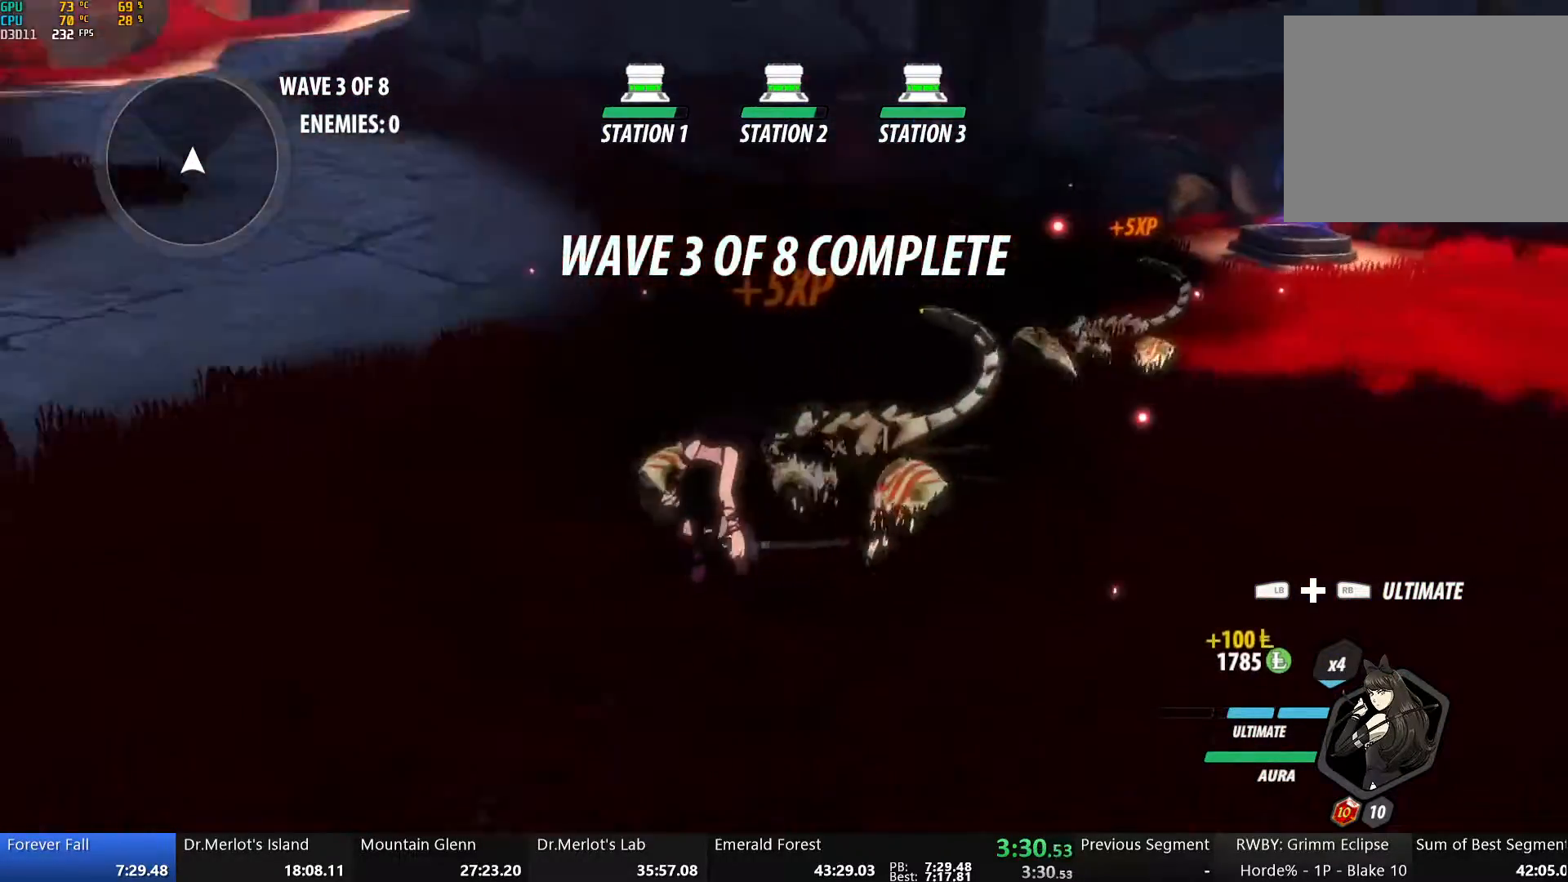
{"buttons": ["Y", "L1"], "left_stick": "up-left", "right_stick": "center", "events": [[84, "right_stick", "center"], [100, "left_stick", "up-left"], [167, "A", "down"], [201, "L1", "down"], [234, "A", "up"], [251, "Y", "down"], [268, "B", "down"], [318, "Y", "up"], [335, "L1", "up"], [385, "B", "up"], [435, "A", "down"], [469, "A", "up"], [469, "L1", "down"], [469, "Y", "down"]]}
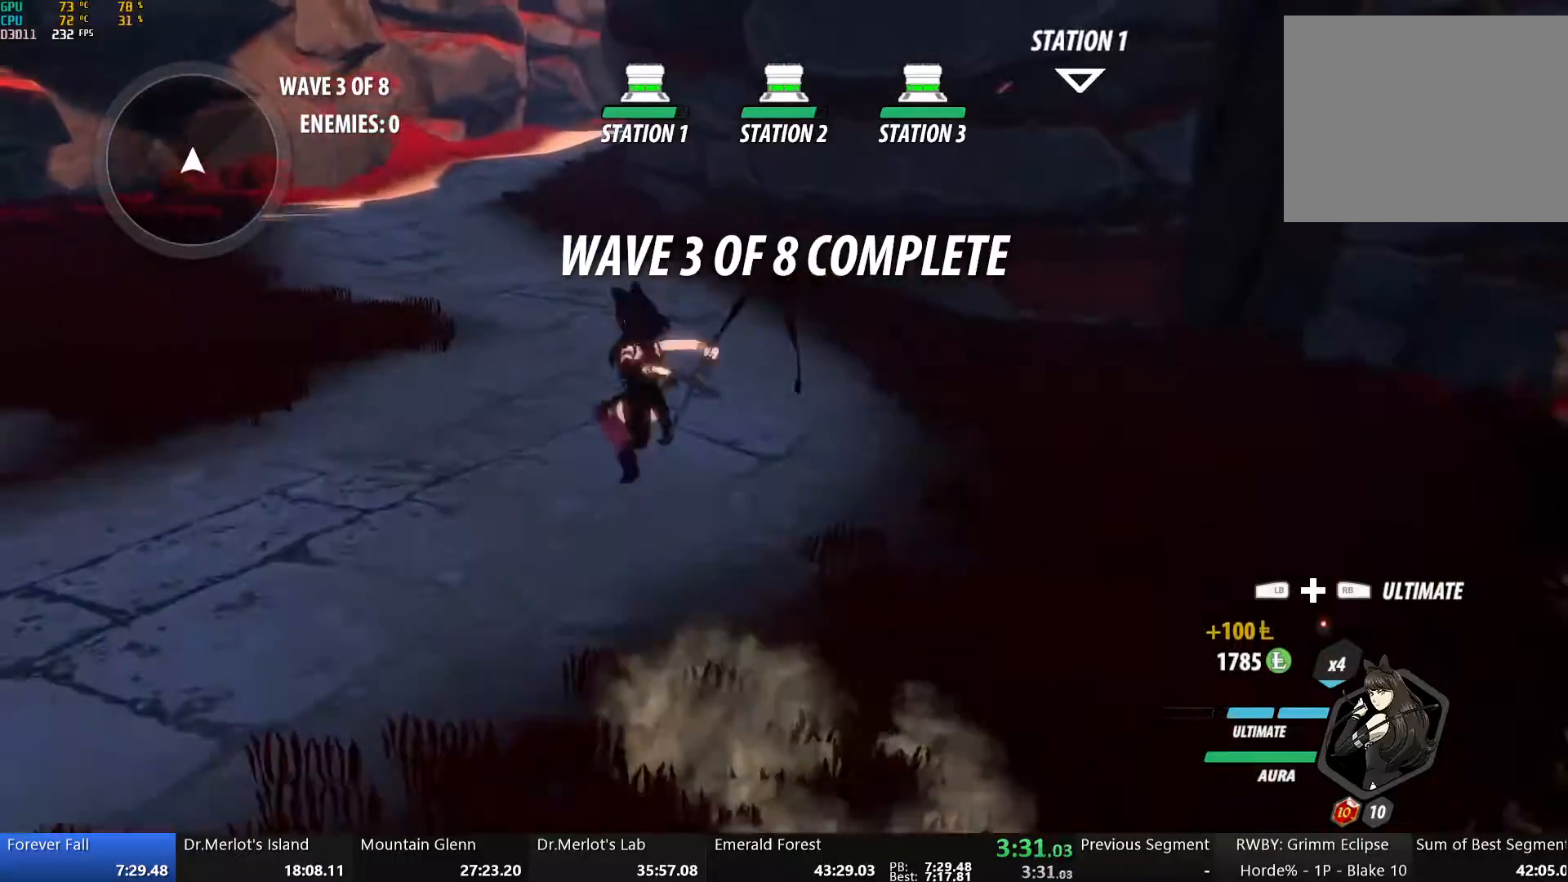
{"buttons": ["B", "L1"], "left_stick": "up-left", "right_stick": "center", "events": [[17, "B", "down"], [67, "Y", "up"], [84, "L1", "up"], [134, "B", "up"], [184, "A", "down"], [184, "L1", "down"], [201, "A", "up"], [201, "Y", "down"], [234, "B", "down"], [284, "Y", "up"], [301, "L1", "up"], [351, "B", "up"], [385, "A", "down"], [401, "L1", "down"], [418, "A", "up"], [435, "Y", "down"], [485, "B", "down"], [502, "Y", "up"]]}
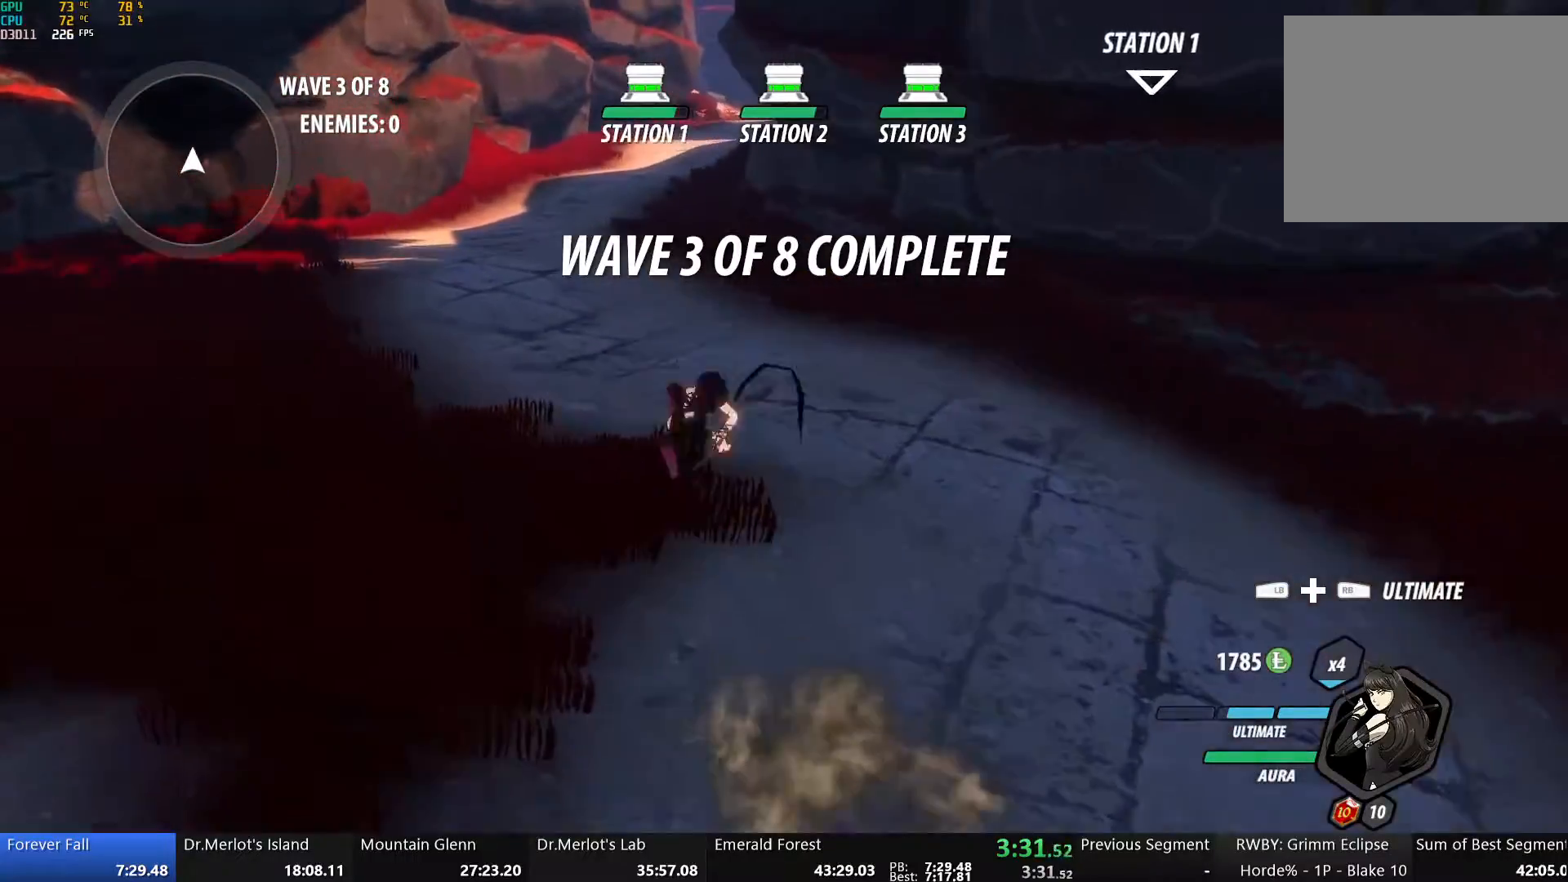
{"buttons": [], "left_stick": "up", "right_stick": "center", "events": [[33, "L1", "up"], [67, "B", "up"], [100, "A", "down"], [100, "L1", "down"], [134, "A", "up"], [134, "Y", "down"], [184, "B", "down"], [217, "Y", "up"], [251, "L1", "up"], [268, "B", "up"], [301, "A", "down"], [301, "L1", "down"], [301, "left_stick", "up"], [351, "A", "up"], [351, "Y", "down"], [385, "B", "down"], [401, "Y", "up"], [452, "L1", "up"], [468, "B", "up"]]}
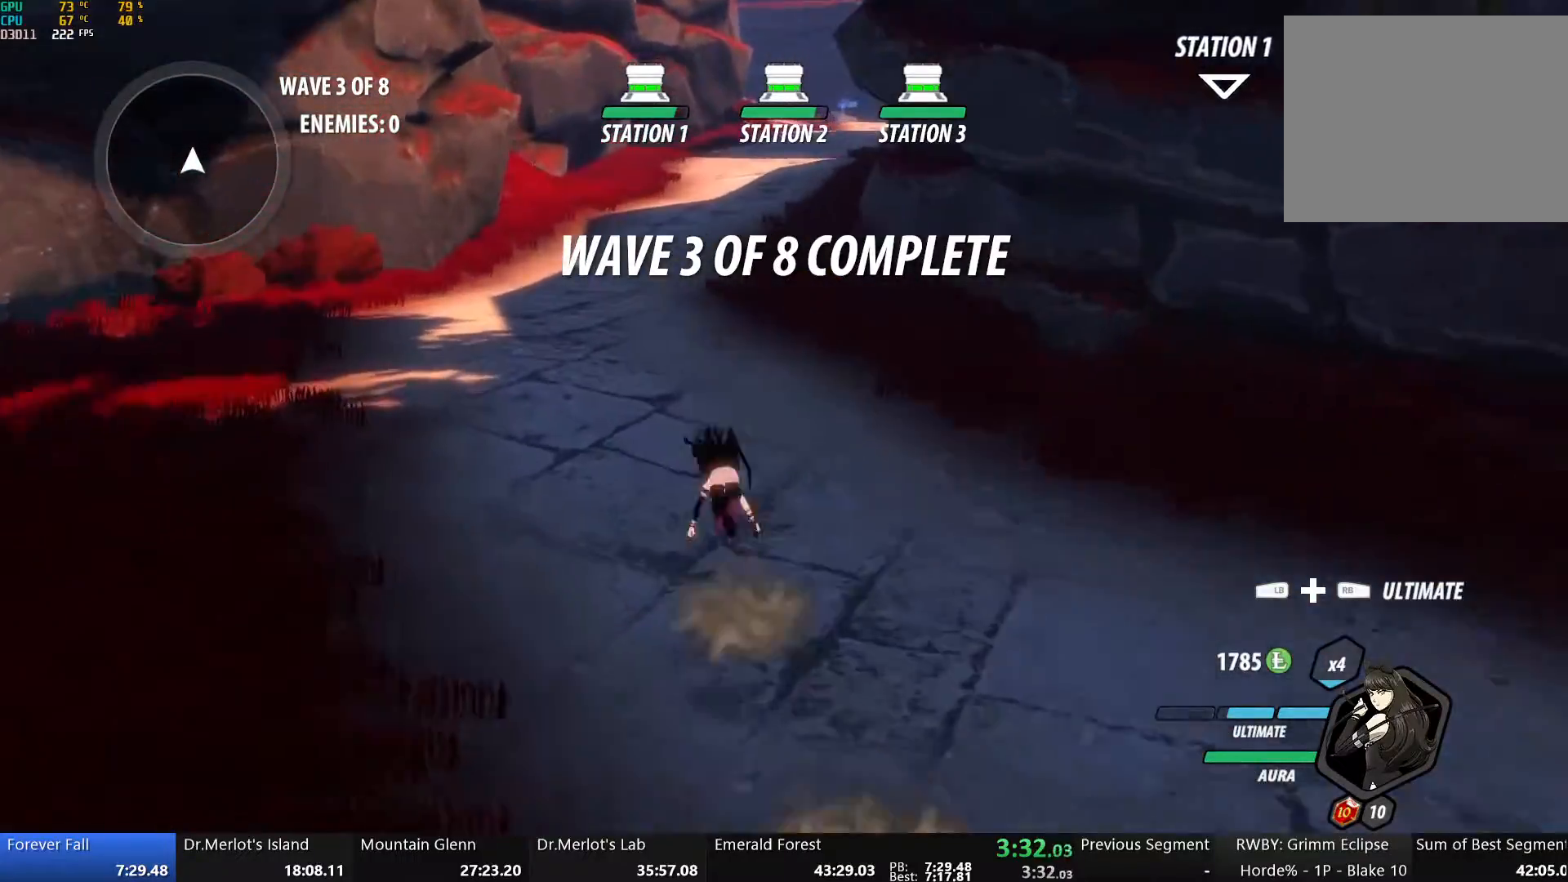
{"buttons": ["Y", "L1"], "left_stick": "up", "right_stick": "center", "events": [[16, "A", "down"], [33, "L1", "down"], [50, "A", "up"], [50, "Y", "down"], [100, "B", "down"], [100, "Y", "up"], [150, "L1", "up"], [184, "B", "up"], [217, "A", "down"], [217, "L1", "down"], [267, "A", "up"], [267, "Y", "down"], [284, "B", "down"], [334, "Y", "up"], [351, "L1", "up"], [385, "B", "up"], [418, "A", "down"], [435, "L1", "down"], [451, "A", "up"], [451, "Y", "down"]]}
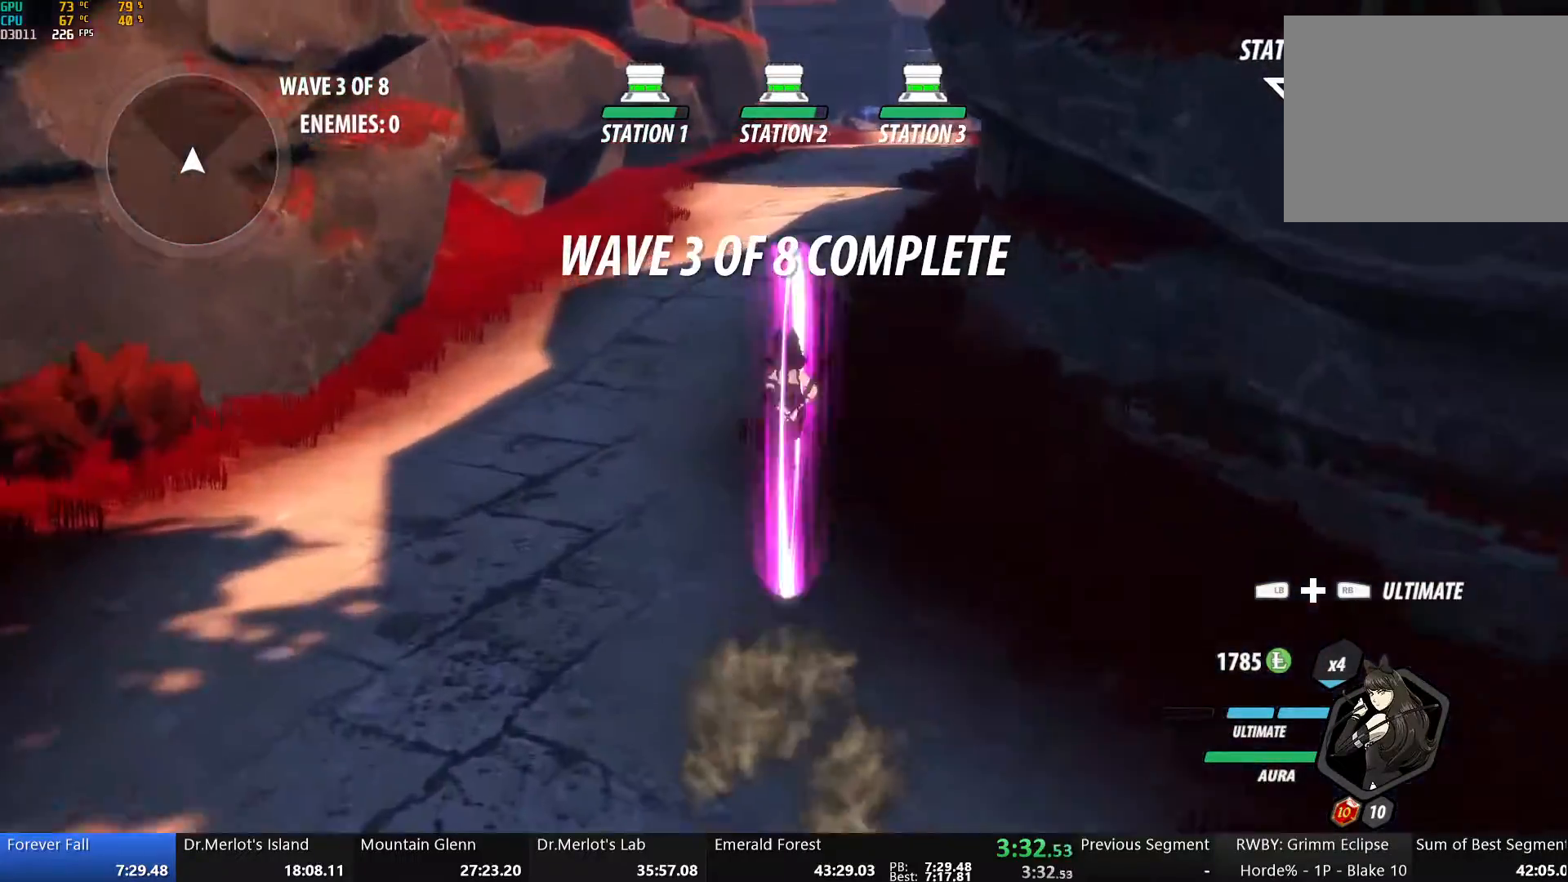
{"buttons": ["A"], "left_stick": "up", "right_stick": "center", "events": [[16, "B", "down"], [16, "Y", "up"], [50, "L1", "up"], [67, "B", "up"], [117, "A", "down"], [133, "L1", "down"], [150, "A", "up"], [150, "Y", "down"], [200, "B", "down"], [217, "Y", "up"], [251, "L1", "up"], [267, "B", "up"], [318, "A", "down"], [334, "L1", "down"], [351, "A", "up"], [351, "Y", "down"], [401, "B", "down"], [435, "Y", "up"], [468, "L1", "up"], [485, "B", "up"], [502, "A", "down"]]}
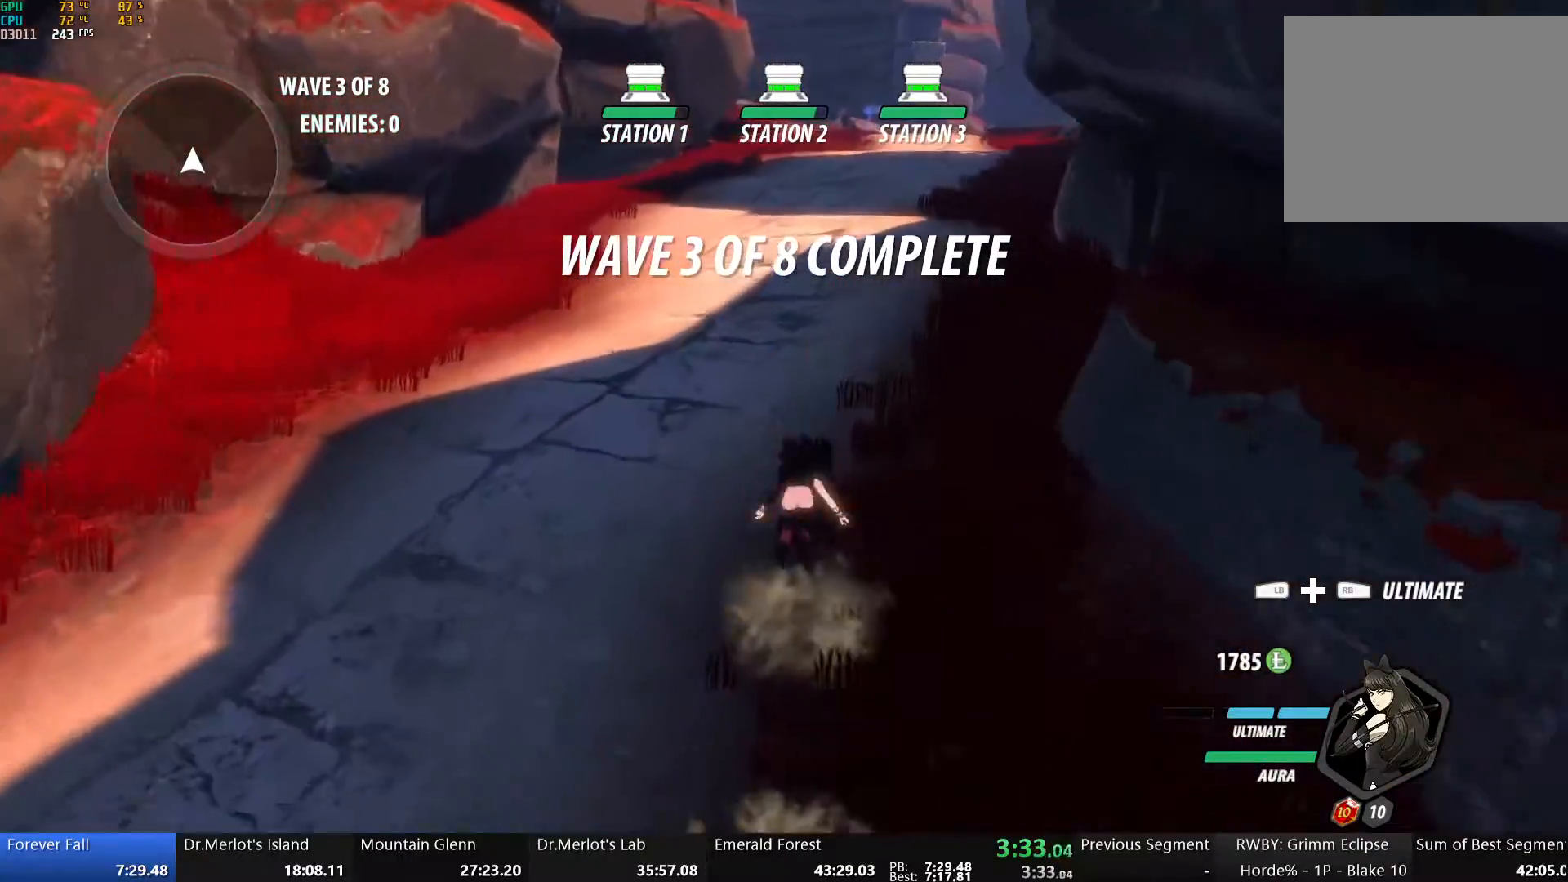
{"buttons": ["Y", "L1"], "left_stick": "up", "right_stick": "center"}
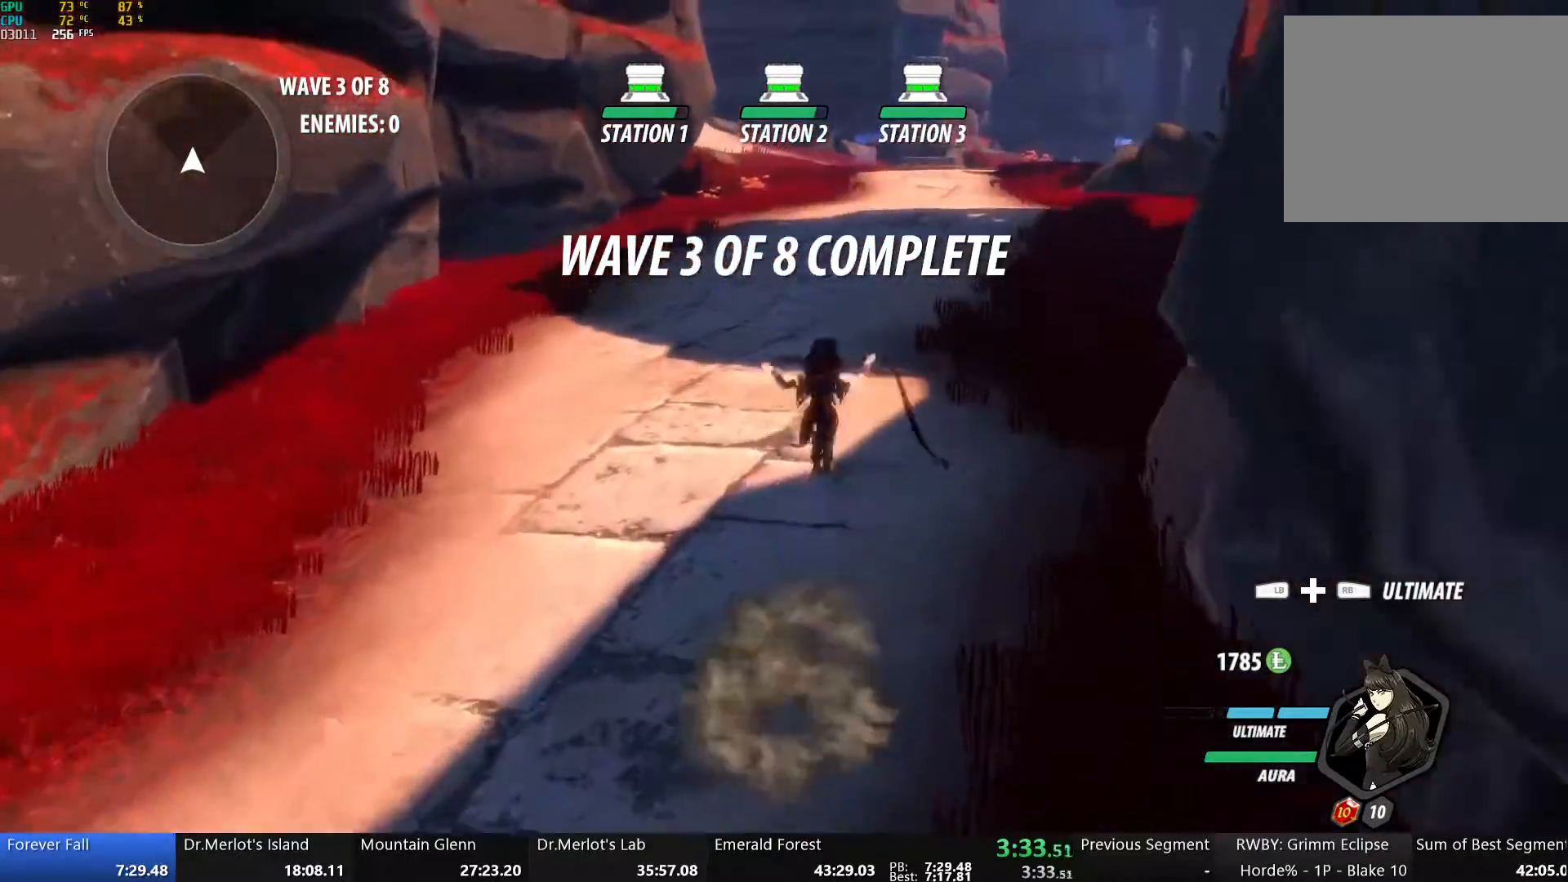
{"buttons": ["B", "L1"], "left_stick": "up", "right_stick": "center", "events": [[33, "B", "down"], [33, "Y", "up"], [83, "L1", "up"], [100, "B", "up"], [150, "A", "down"], [167, "L1", "down"], [184, "A", "up"], [184, "Y", "down"], [234, "B", "down"], [251, "Y", "up"], [301, "L1", "up"], [318, "B", "up"], [351, "A", "down"], [384, "L1", "down"], [401, "A", "up"], [401, "Y", "down"], [451, "B", "down"], [468, "Y", "up"]]}
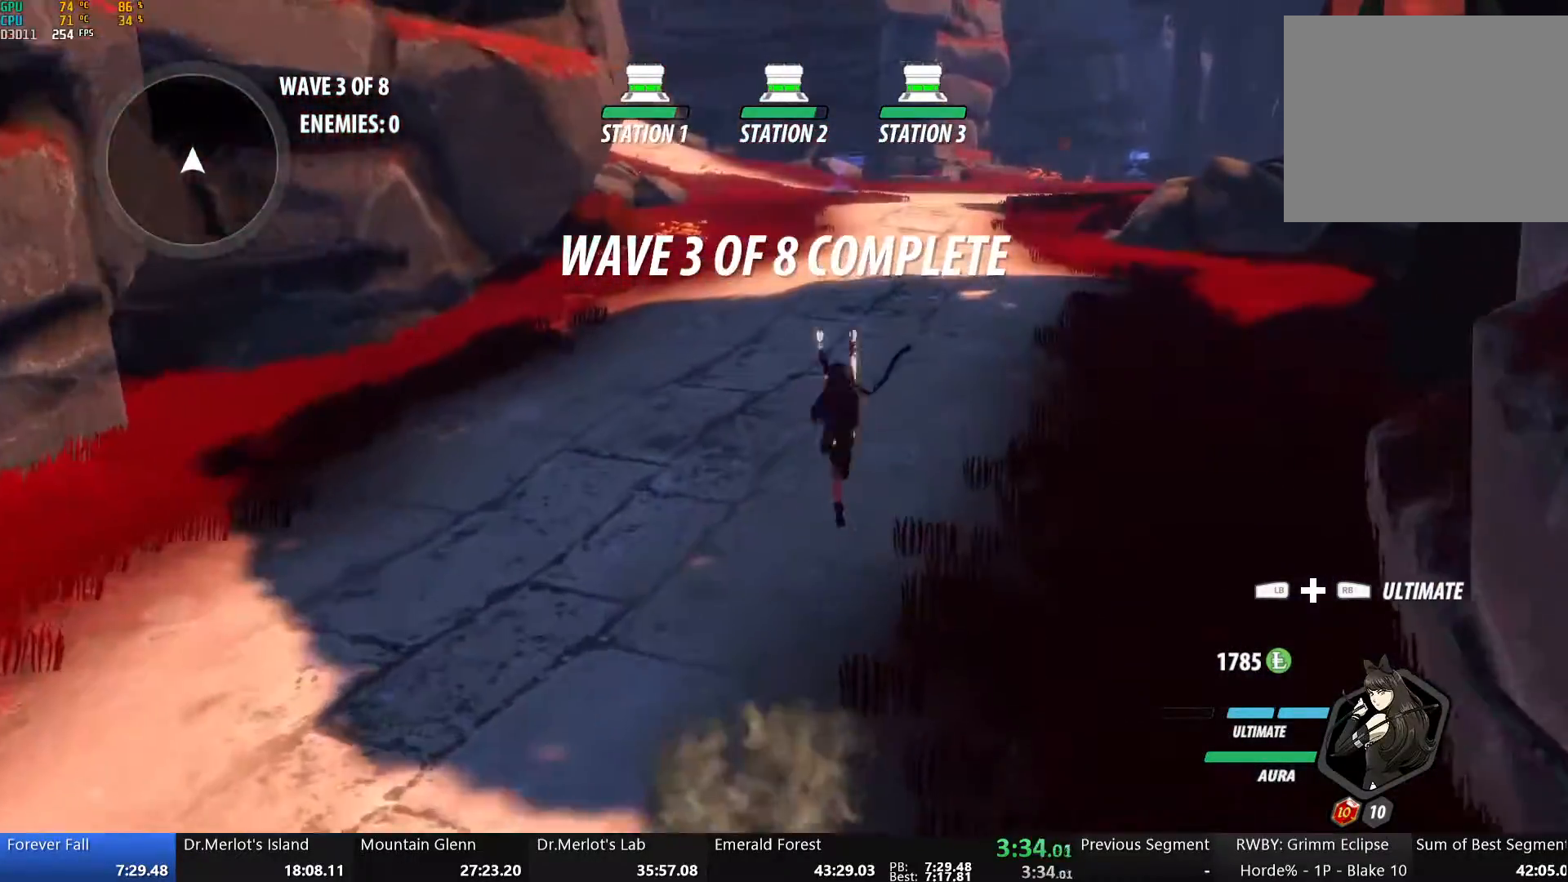
{"buttons": [], "left_stick": "up", "right_stick": "center", "events": [[16, "L1", "up"], [33, "B", "up"], [67, "A", "down"], [100, "L1", "down"], [133, "A", "up"], [133, "Y", "down"], [167, "B", "down"], [200, "Y", "up"], [234, "L1", "up"], [251, "B", "up"], [301, "A", "down"], [317, "L1", "down"], [351, "A", "up"], [351, "Y", "down"], [384, "B", "down"], [435, "Y", "up"], [451, "L1", "up"], [485, "B", "up"]]}
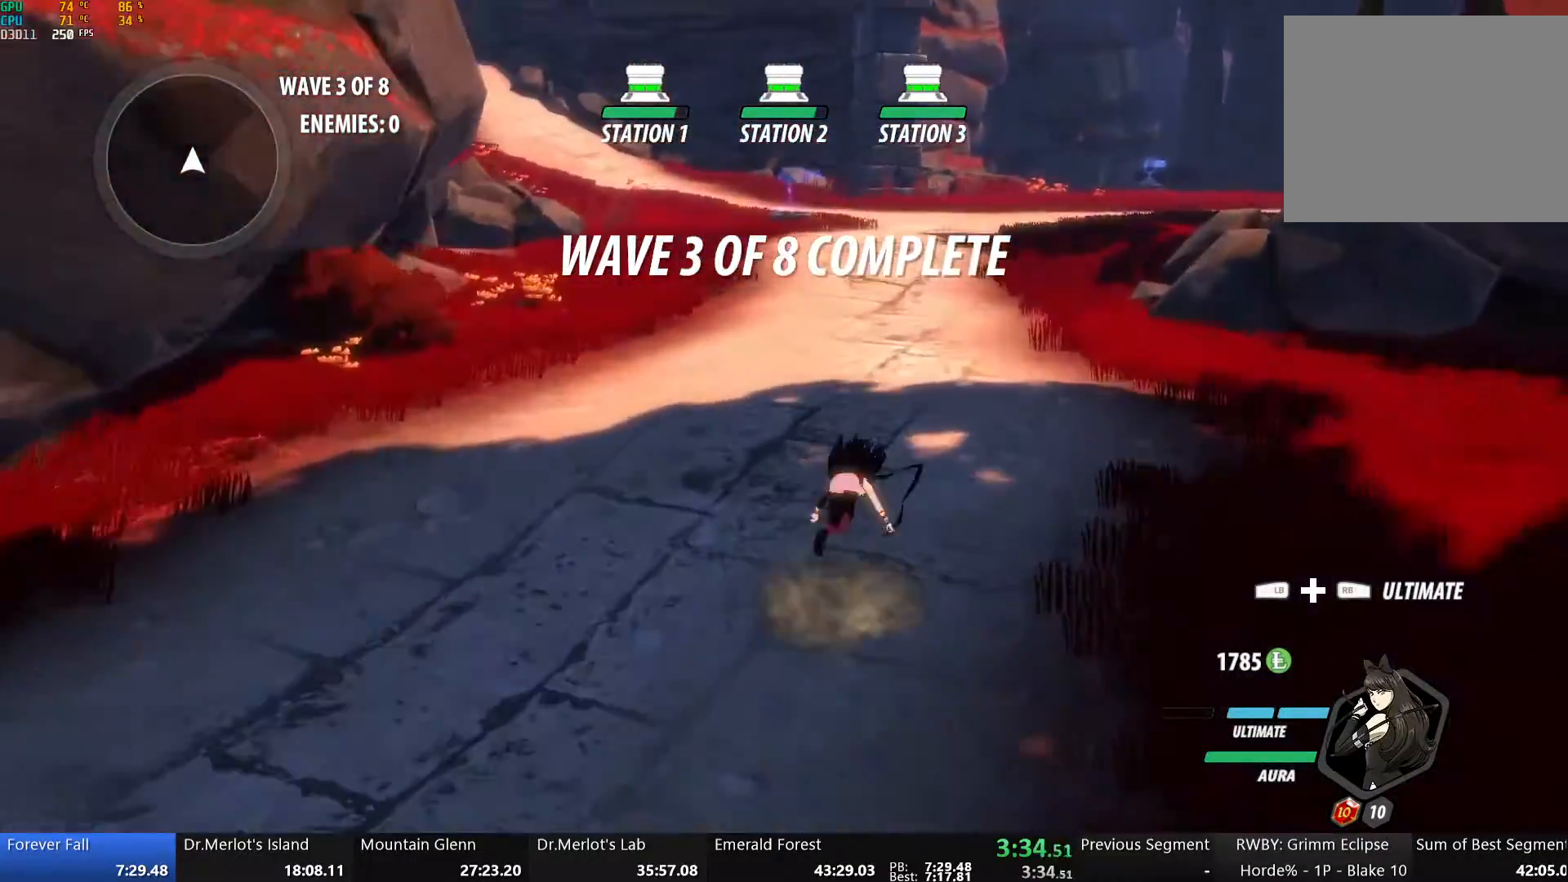
{"buttons": ["Y", "L1"], "left_stick": "up", "right_stick": "center", "events": [[17, "A", "down"], [34, "L1", "down"], [67, "A", "up"], [67, "Y", "down"], [118, "B", "down"], [134, "Y", "up"], [151, "L1", "up"], [201, "B", "up"], [218, "A", "down"], [251, "L1", "down"], [285, "A", "up"], [285, "Y", "down"], [335, "B", "down"], [352, "Y", "up"], [385, "L1", "up"], [402, "B", "up"], [435, "A", "down"], [452, "L1", "down"], [486, "A", "up"], [486, "Y", "down"]]}
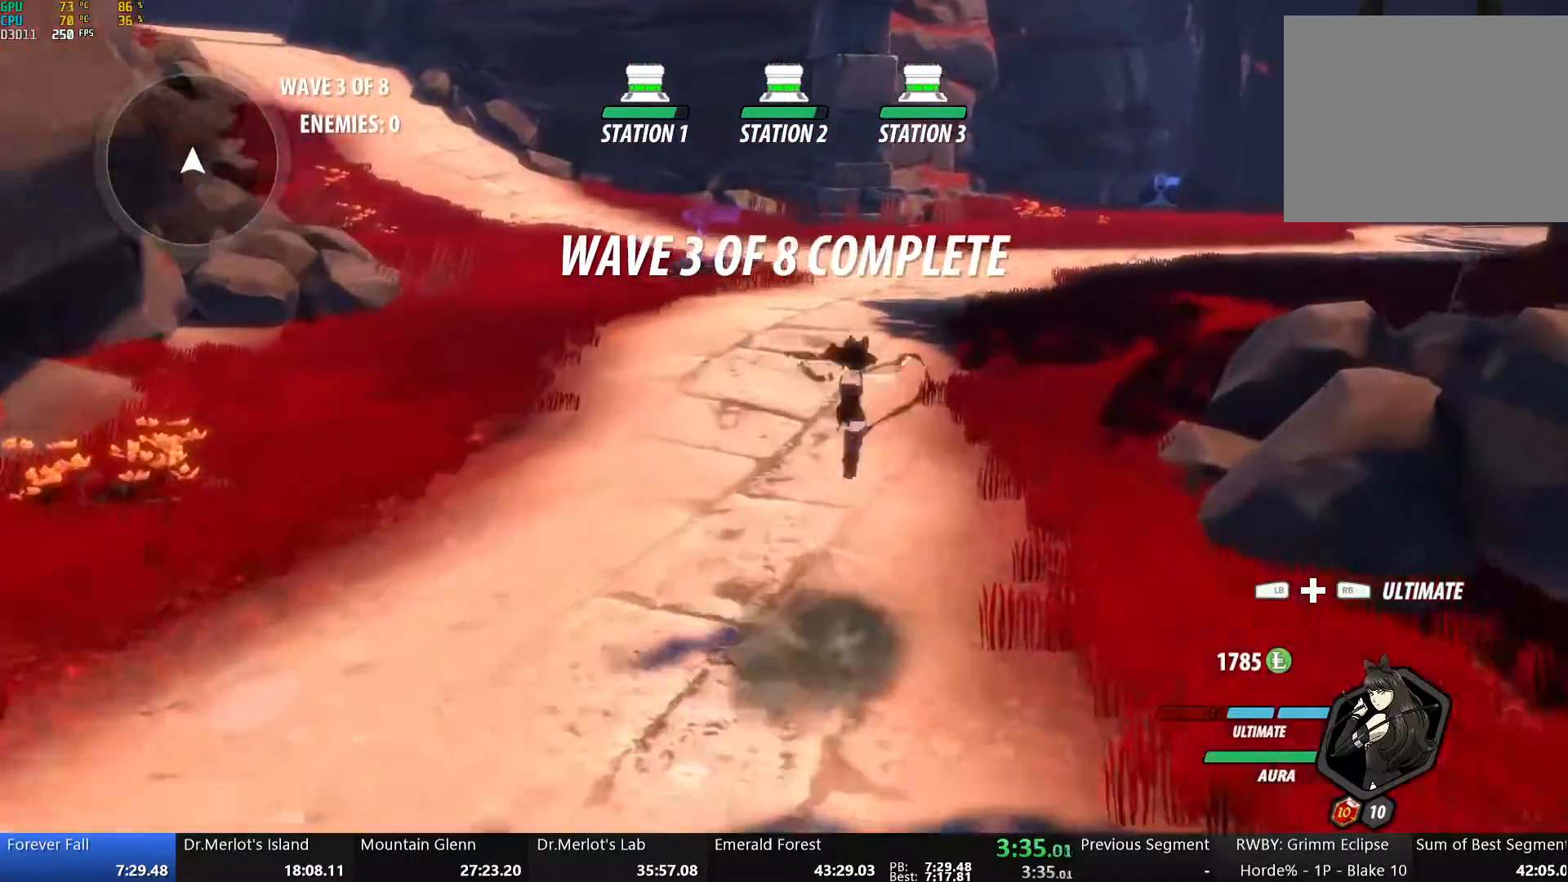
{"buttons": ["B"], "left_stick": "up", "right_stick": "center", "events": [[34, "B", "down"], [51, "Y", "up"], [84, "L1", "up"], [101, "B", "up"], [134, "A", "down"], [151, "L1", "down"], [184, "A", "up"], [184, "Y", "down"], [218, "B", "down"], [268, "Y", "up"], [285, "L1", "up"], [302, "B", "up"], [352, "A", "down"], [385, "L1", "down"], [402, "A", "up"], [402, "Y", "down"], [435, "B", "down"], [469, "Y", "up"], [486, "L1", "up"]]}
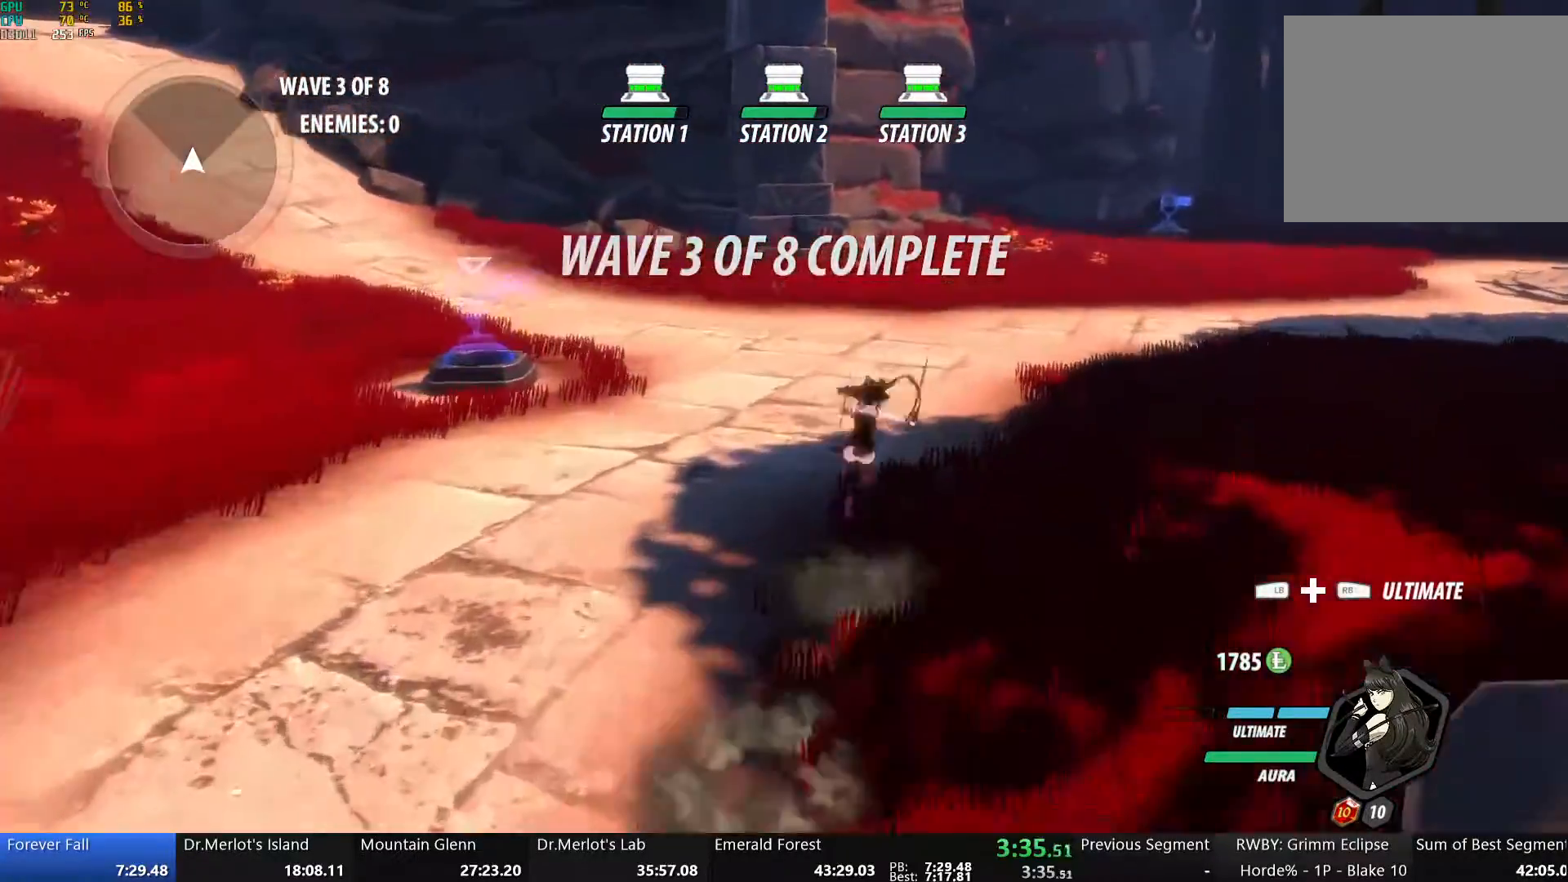
{"buttons": [], "left_stick": "up", "right_stick": "center", "events": [[17, "B", "up"], [101, "L1", "down"], [234, "L1", "up"]]}